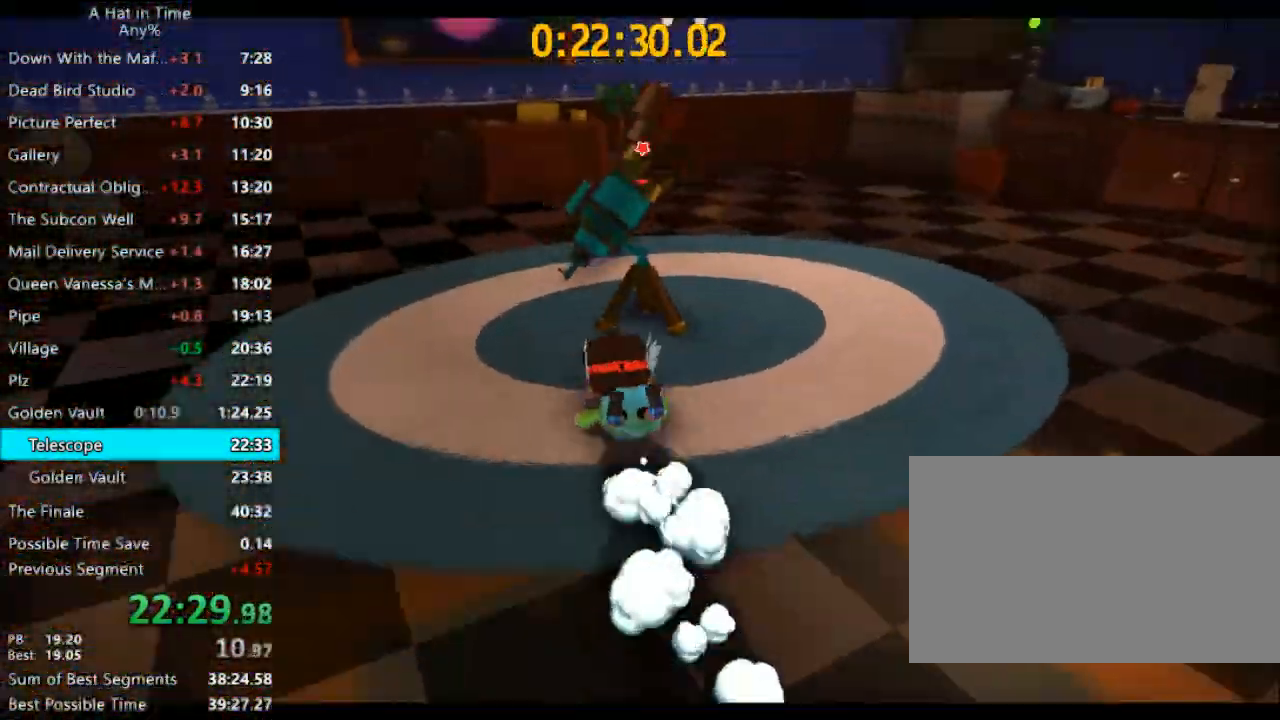
Gameplay with keyboard and mouse; each line is a JSON object with the keys and mouse buttons held at the frame after it. "events" lists presses ("down") and releases ("up") of "1", "2", "3", "4", "a", "c", "caps_lock", "d", "e", "f", "q", "r", "s", "shift", "space", "tab", "w", "x", "z", "mouse_left", "mouse_wheel" and "mouse_right" between this image and that frame as [ms after this image, input, new state], when the widget could be followed in between. "mouse_left", "mouse_wheel", "mouse_right" = the "left", "wheel", "right" buttons of the "mouse" list. No other keys are recorded. "wheel" means that the mouse wheel is clicked or scrolled. "mouse_move" is the direction in which the mouse moves at that frame (one of eight, or "still"), when it could be read.
{"keys": [], "mouse": [], "mouse_move": "still", "events": [[33, "e", "down"], [100, "e", "up"]]}
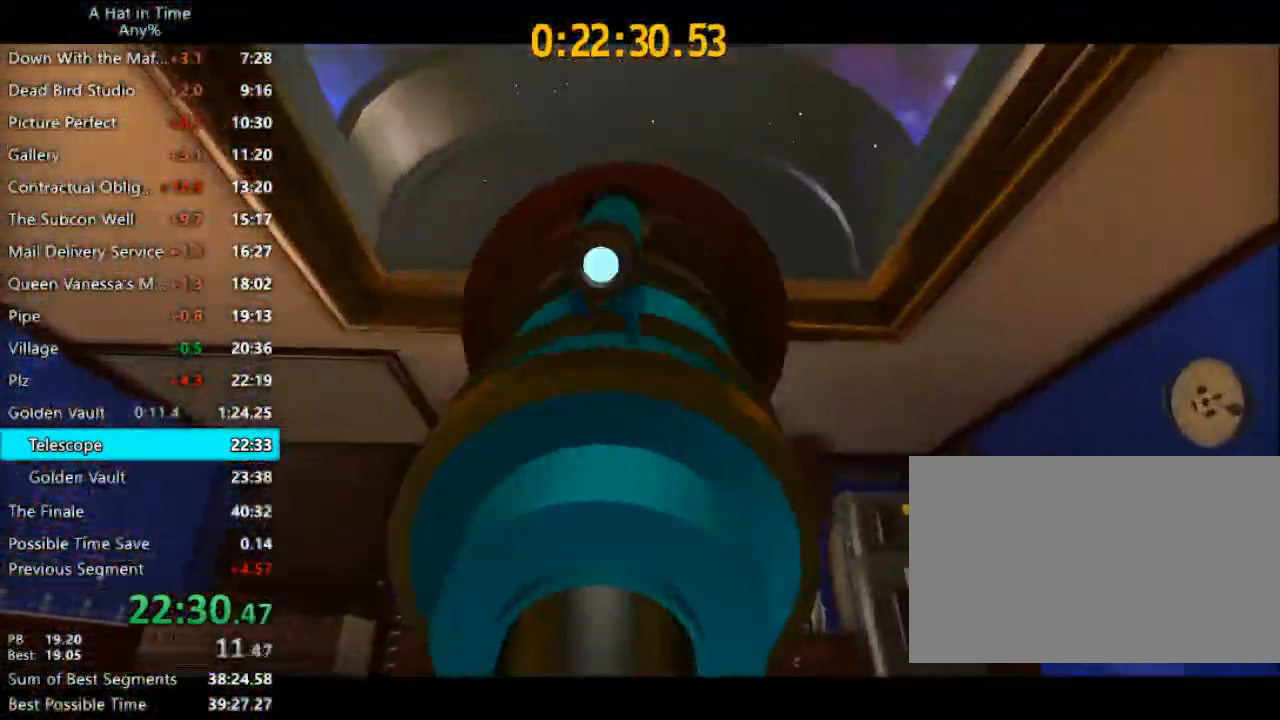
{"keys": [], "mouse": [], "mouse_move": "still", "events": []}
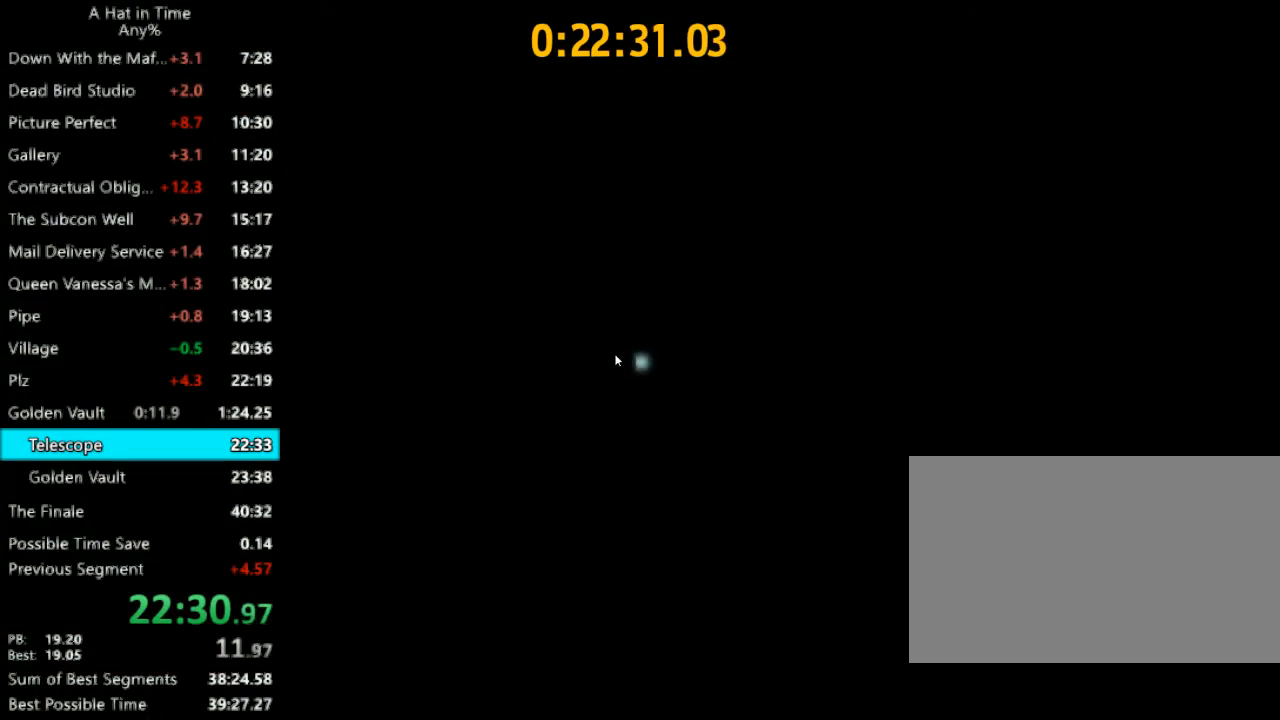
{"keys": [], "mouse": [], "mouse_move": "still", "events": []}
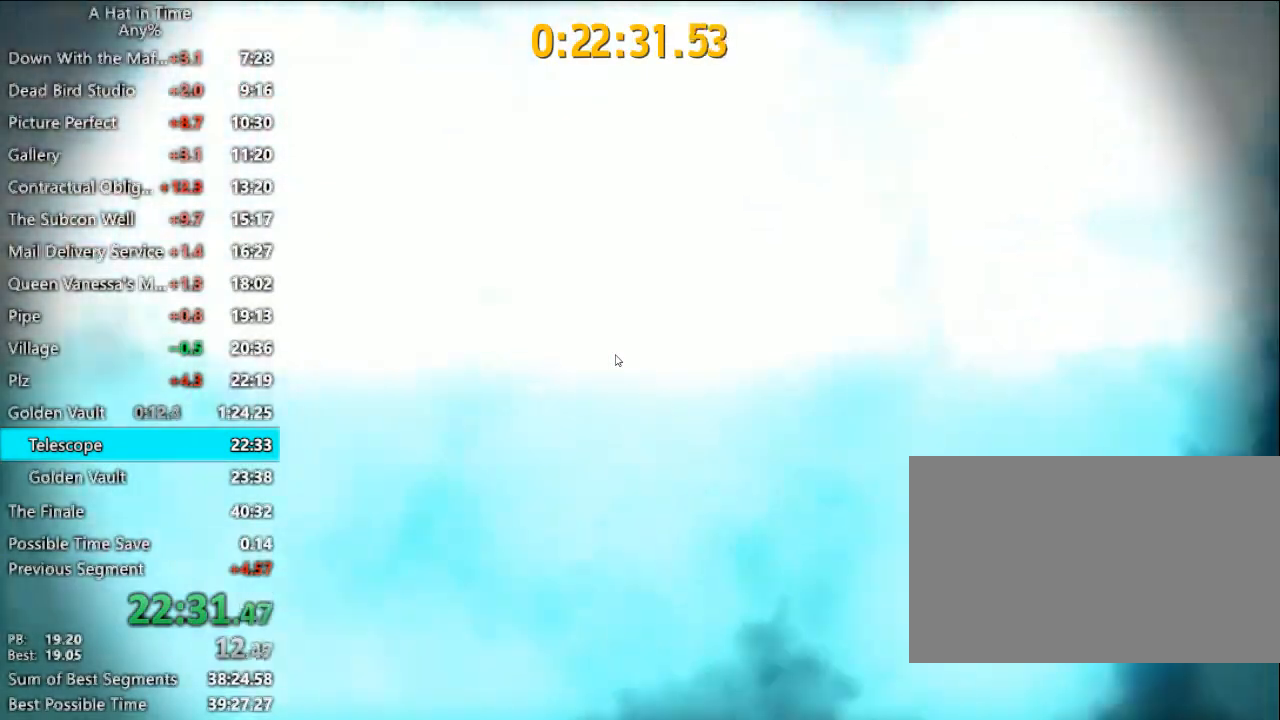
{"keys": [], "mouse": [], "mouse_move": "left", "events": []}
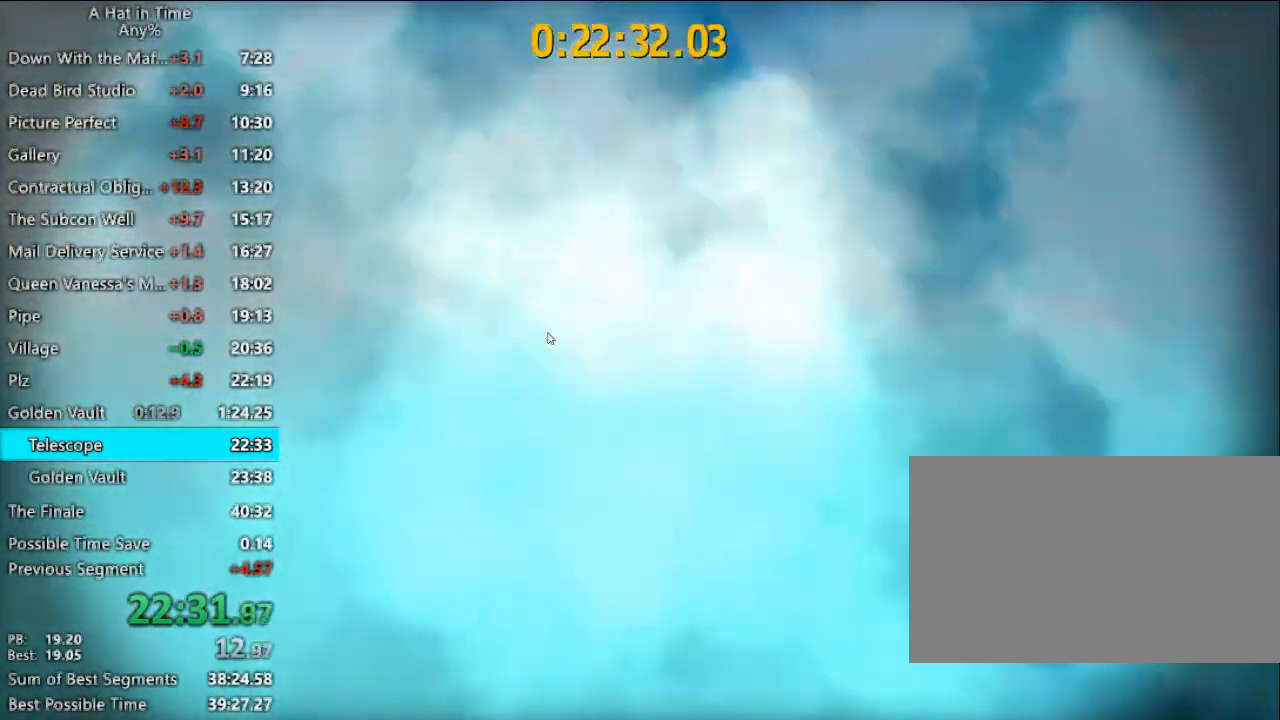
{"keys": [], "mouse": [], "mouse_move": "left", "events": []}
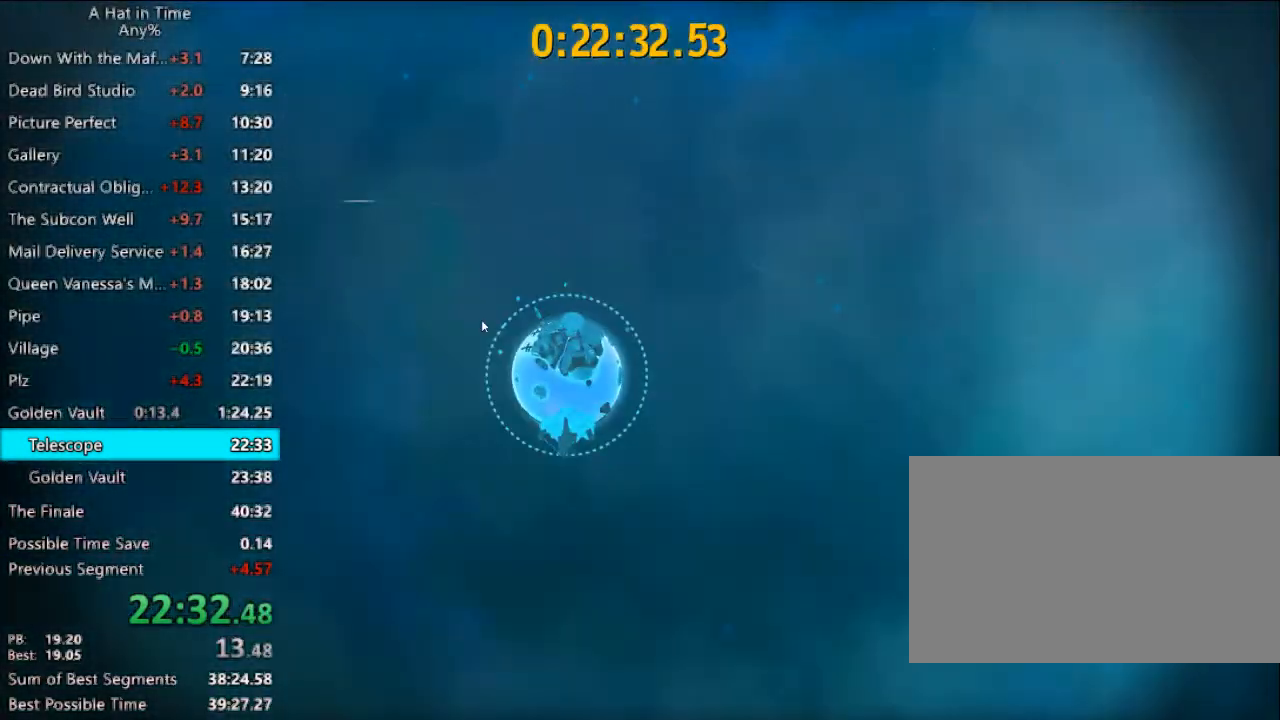
{"keys": [], "mouse": ["left"], "mouse_move": "still", "events": [[167, "mouse_left", "down"]]}
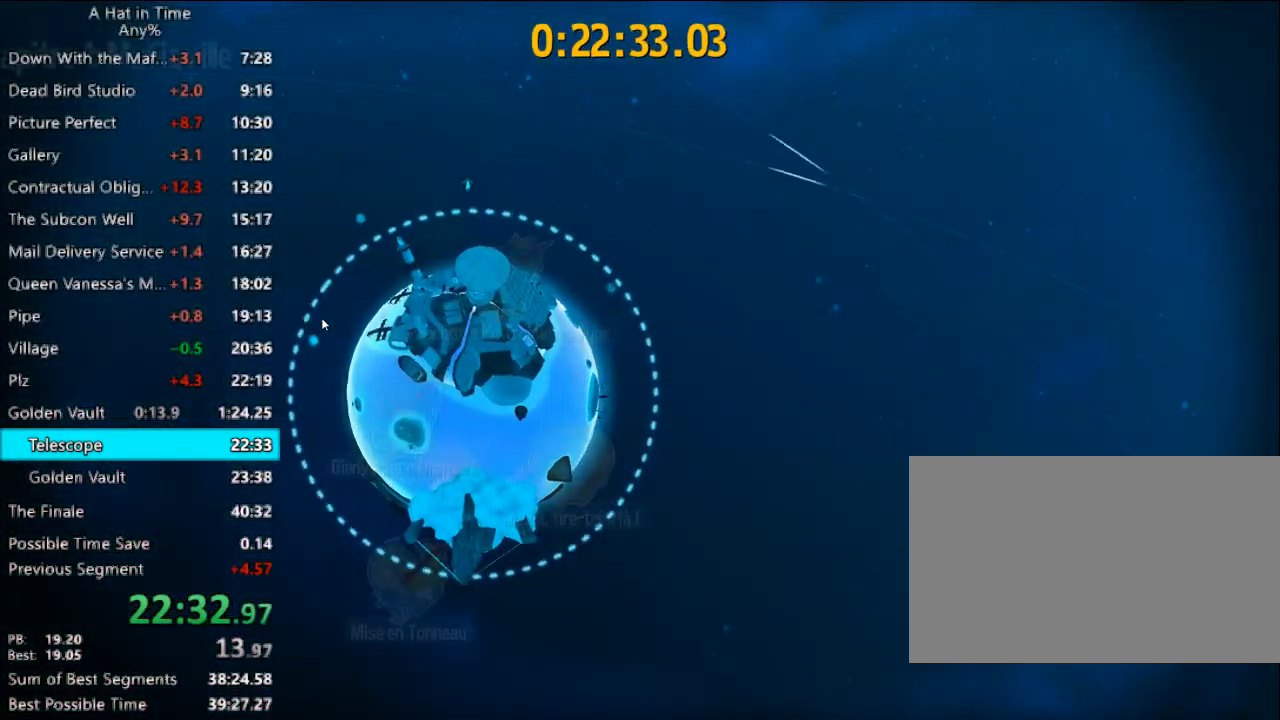
{"keys": [], "mouse": ["left"], "mouse_move": "still", "events": []}
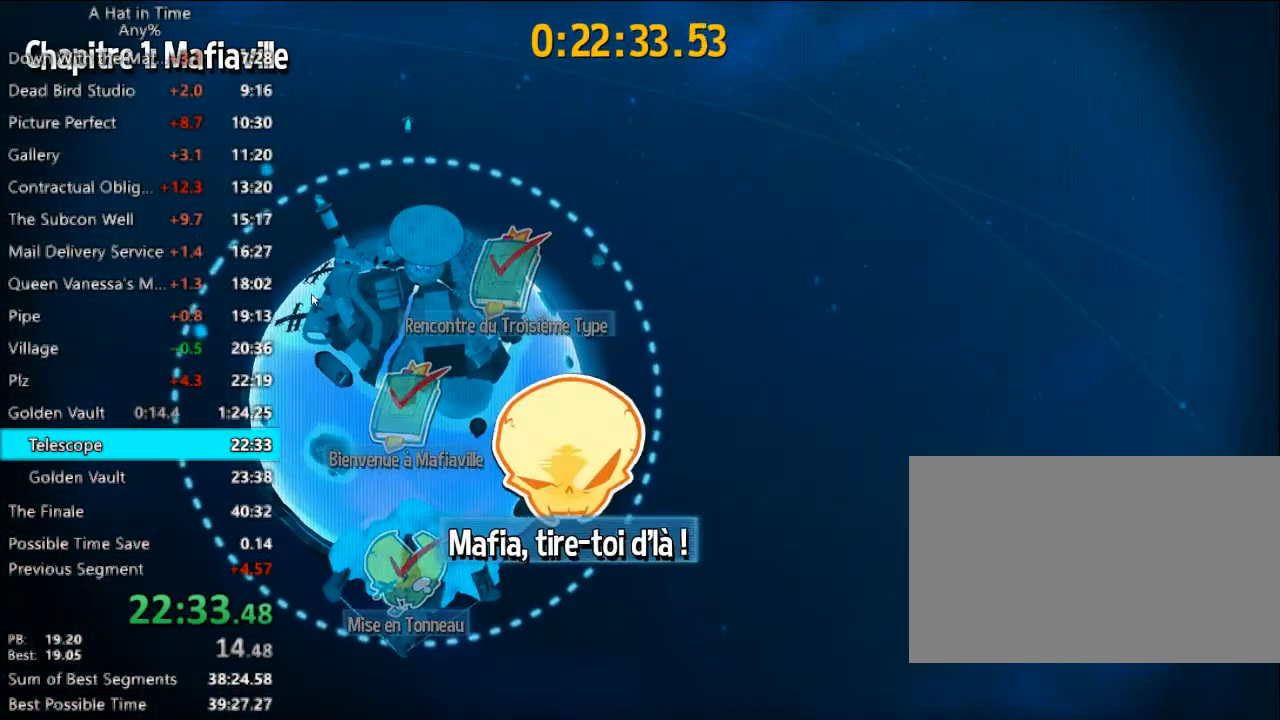
{"keys": [], "mouse": ["left"], "mouse_move": "still", "events": []}
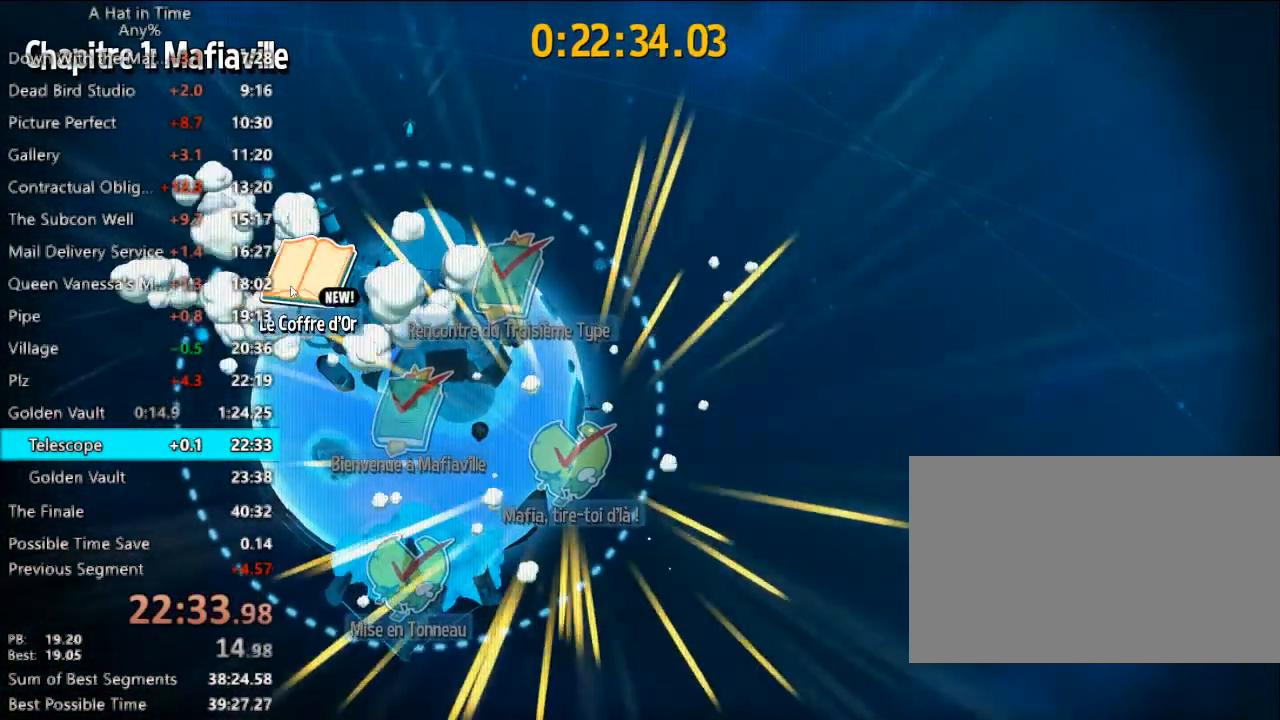
{"keys": [], "mouse": ["left"], "mouse_move": "still", "events": []}
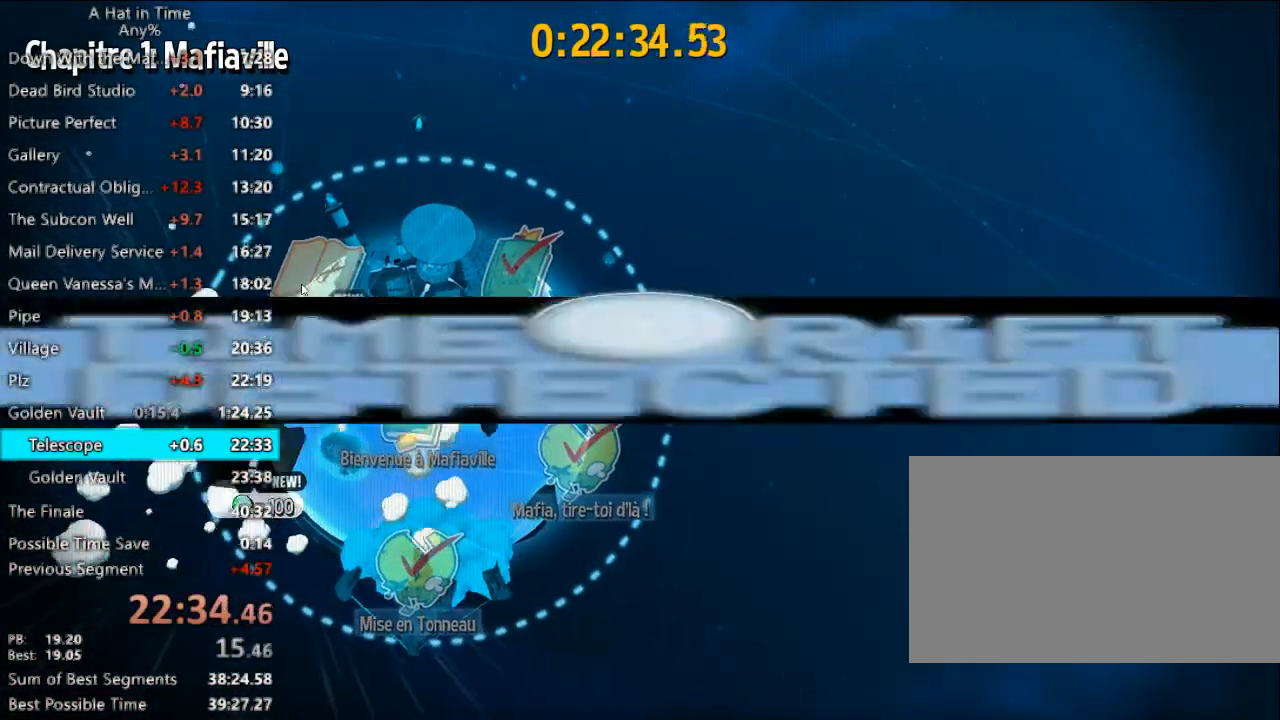
{"keys": [], "mouse": ["left"], "mouse_move": "still", "events": []}
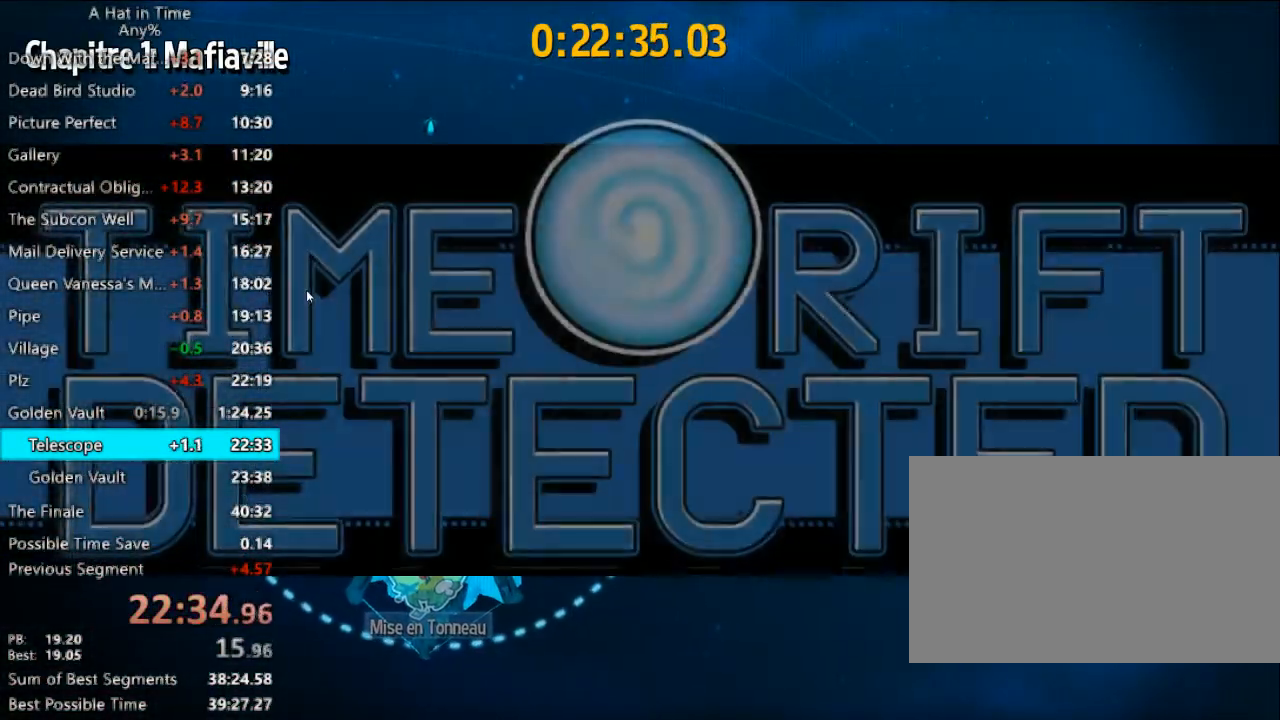
{"keys": [], "mouse": ["left"], "mouse_move": "still", "events": []}
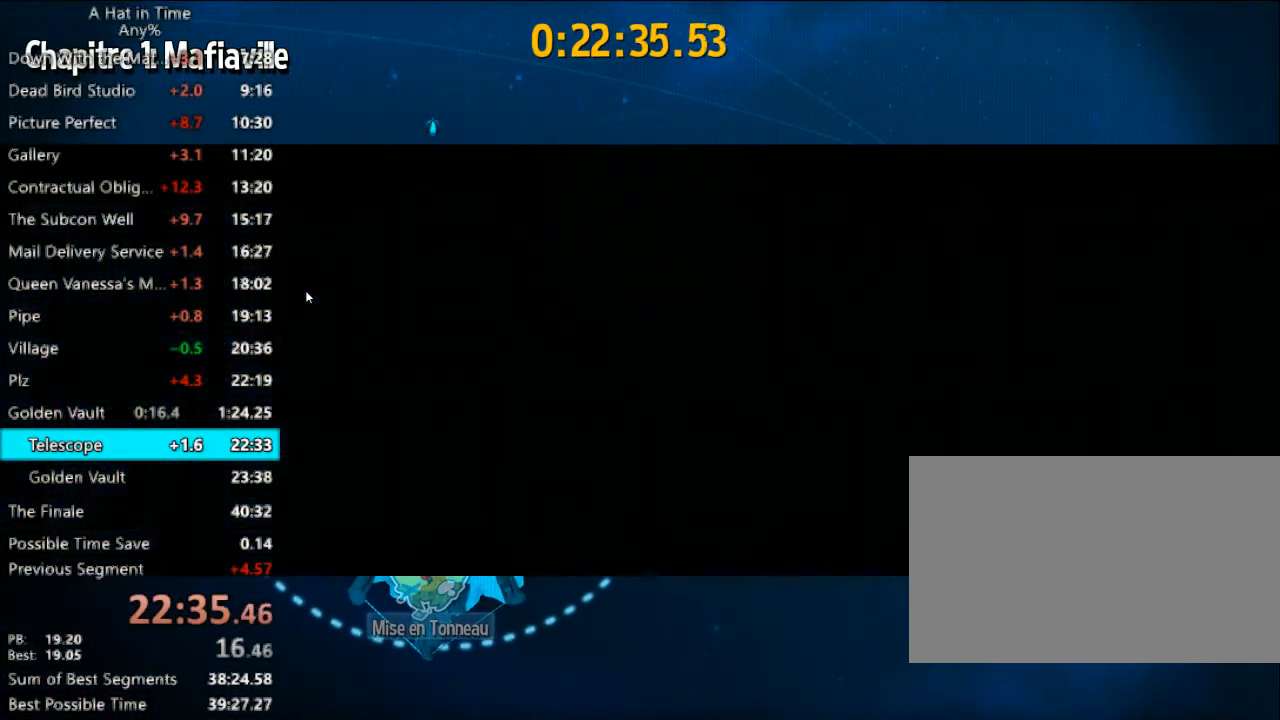
{"keys": [], "mouse": ["left"], "mouse_move": "still", "events": []}
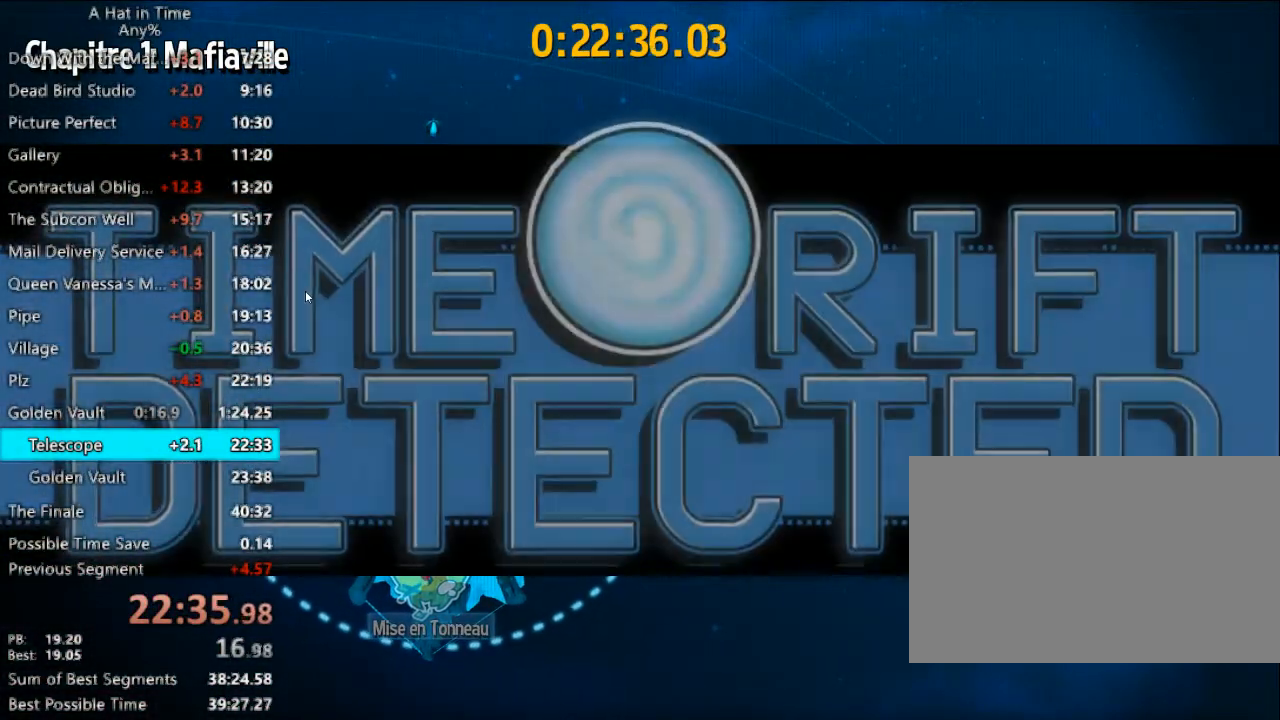
{"keys": [], "mouse": ["left"], "mouse_move": "still", "events": []}
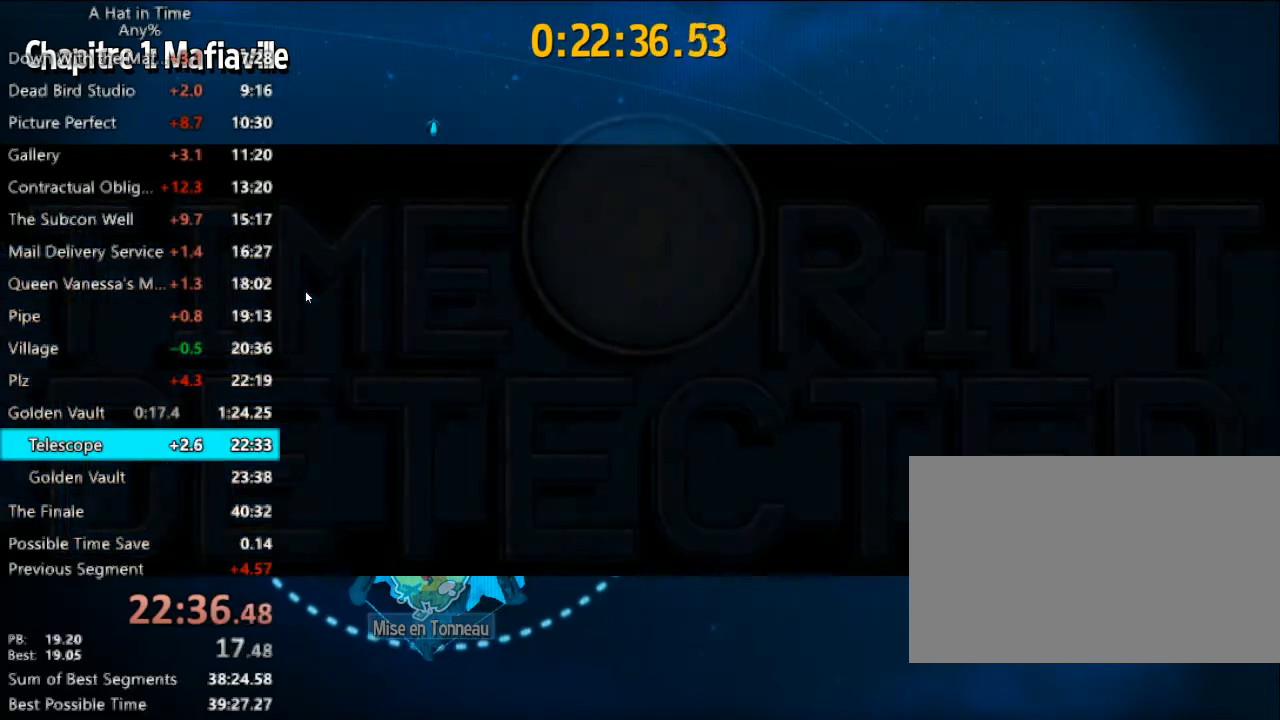
{"keys": [], "mouse": ["left"], "mouse_move": "still", "events": []}
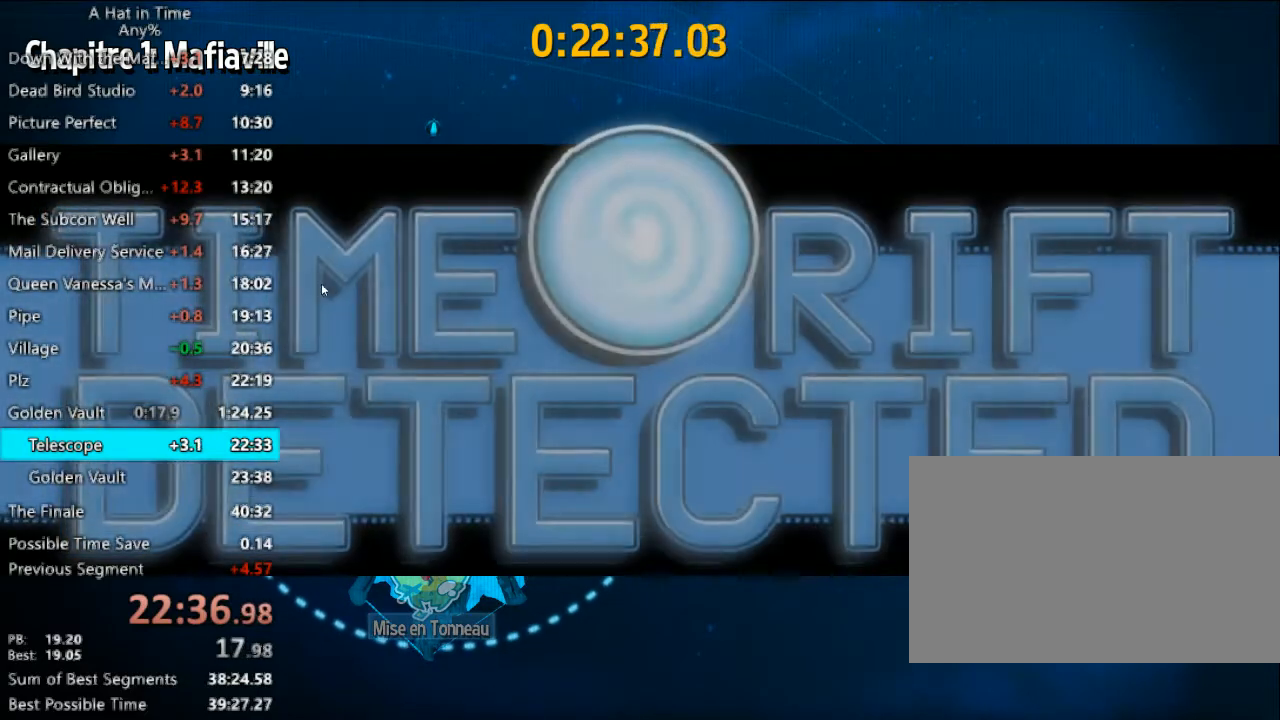
{"keys": [], "mouse": ["left"], "mouse_move": "still", "events": []}
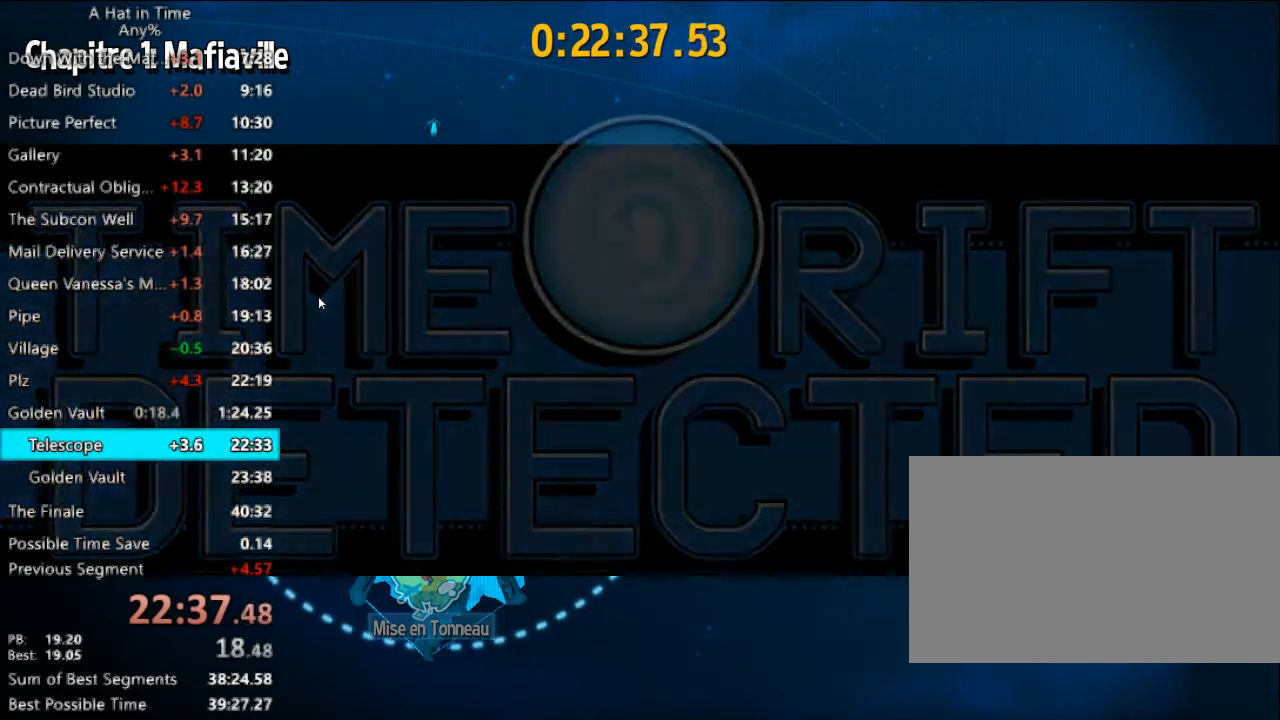
{"keys": [], "mouse": ["left"], "mouse_move": "still", "events": []}
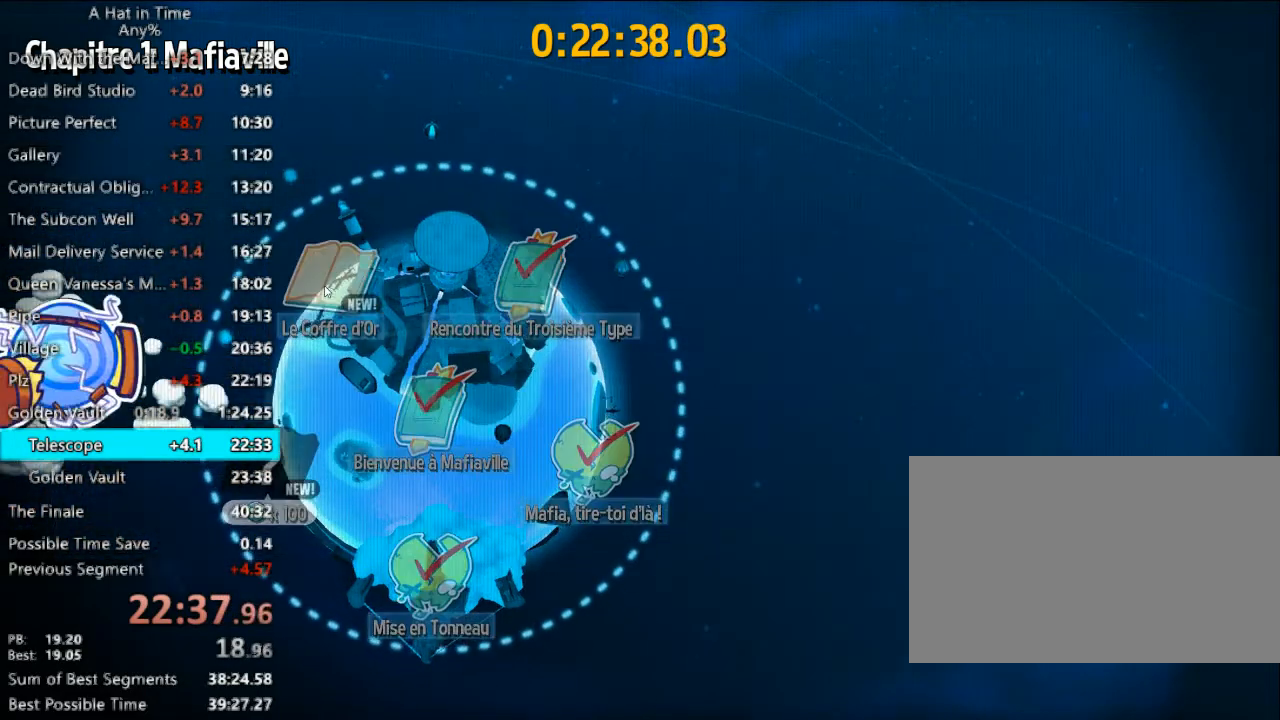
{"keys": [], "mouse": [], "mouse_move": "still", "events": [[200, "mouse_left", "up"], [300, "mouse_left", "down"], [333, "mouse_left", "up"], [433, "mouse_left", "down"], [467, "mouse_left", "up"]]}